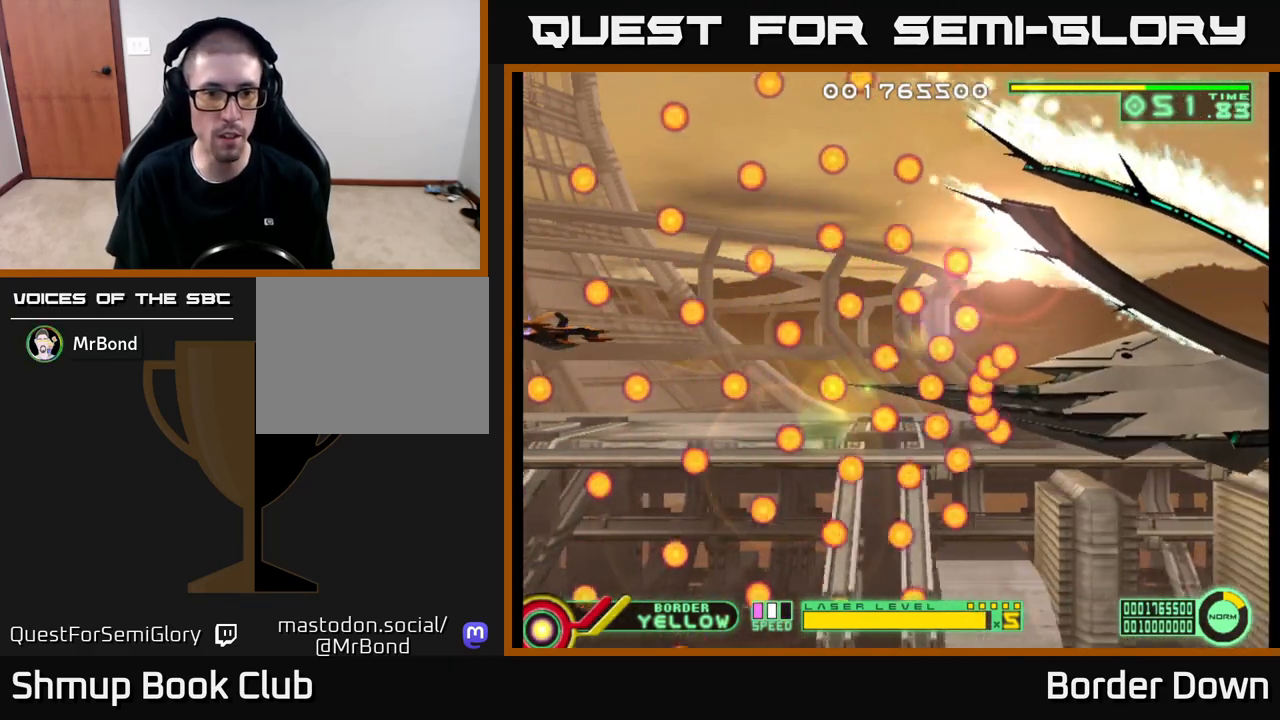
Gameplay with a controller (Xbox layout); each line is a JSON object with the inputs held at the frame after it. "events" lists button and stick changes between this image and that frame as [ms after this image, input, new state], when the widget could be followed in between.
{"buttons": [], "left_stick": "center", "right_stick": "center", "events": [[300, "DPAD_RIGHT", "down"], [433, "DPAD_RIGHT", "up"]]}
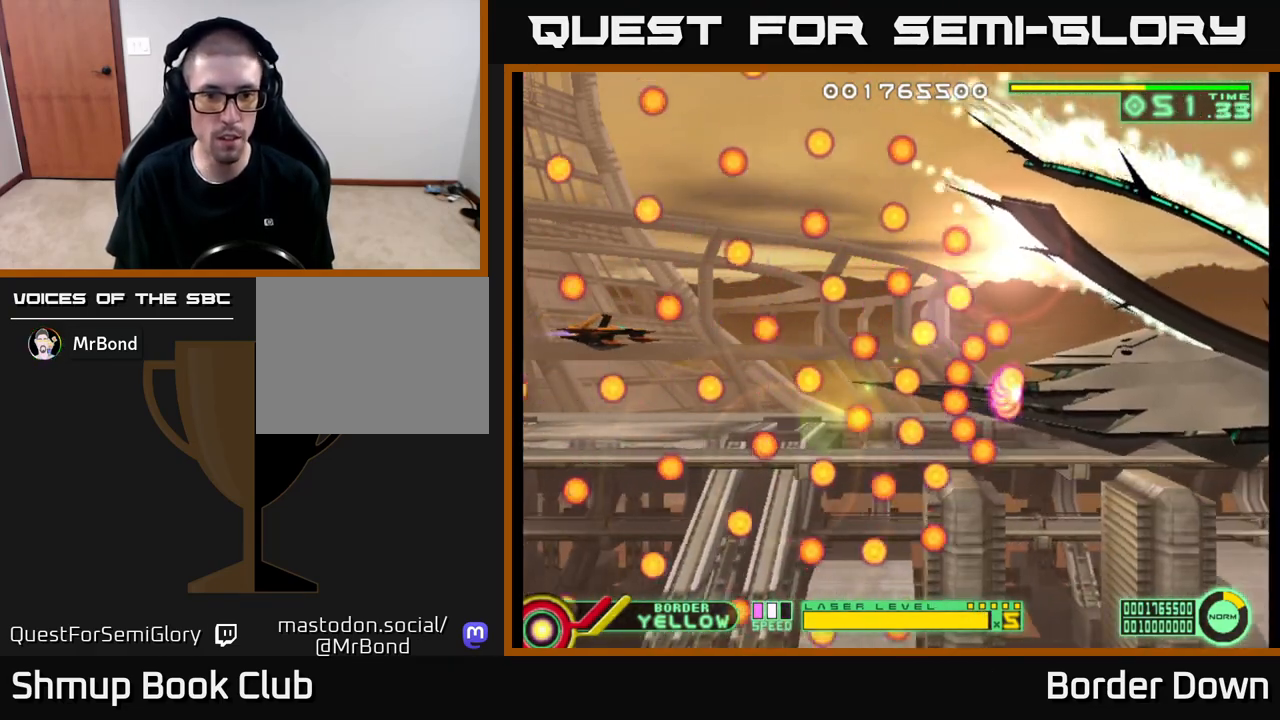
{"buttons": [], "left_stick": "center", "right_stick": "center", "events": []}
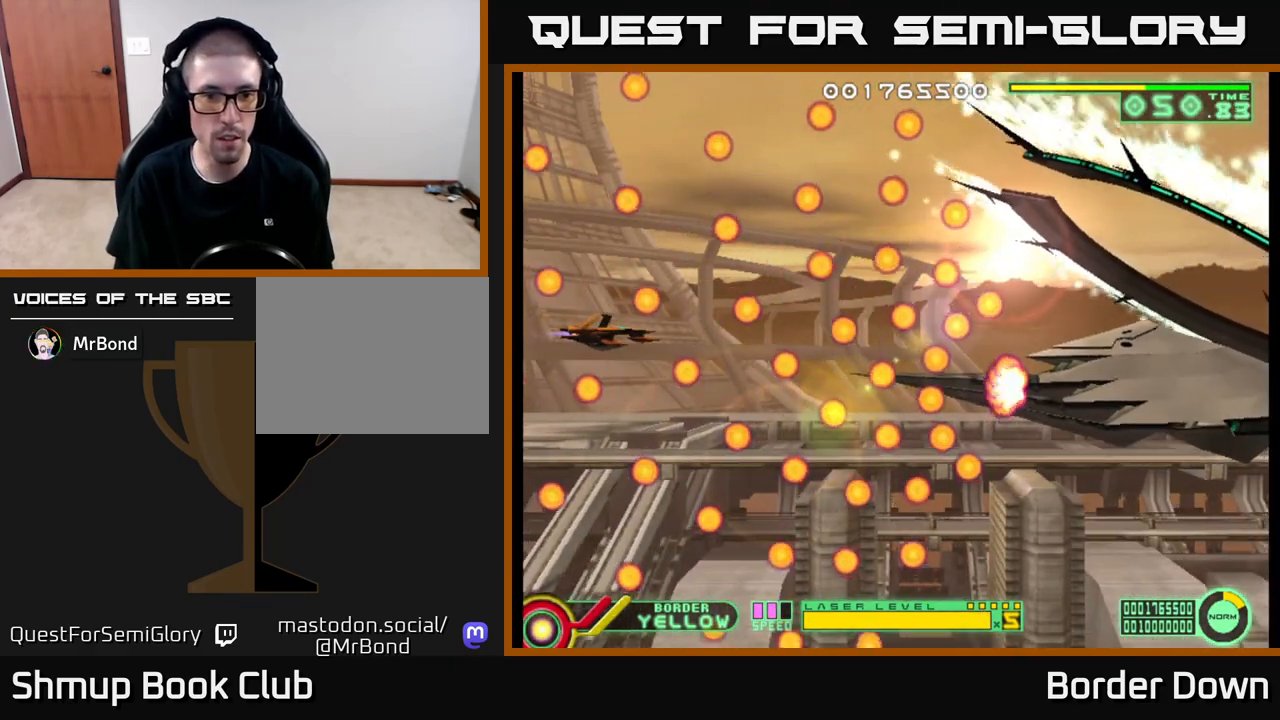
{"buttons": ["DPAD_DOWN"], "left_stick": "center", "right_stick": "center", "events": [[433, "DPAD_DOWN", "down"]]}
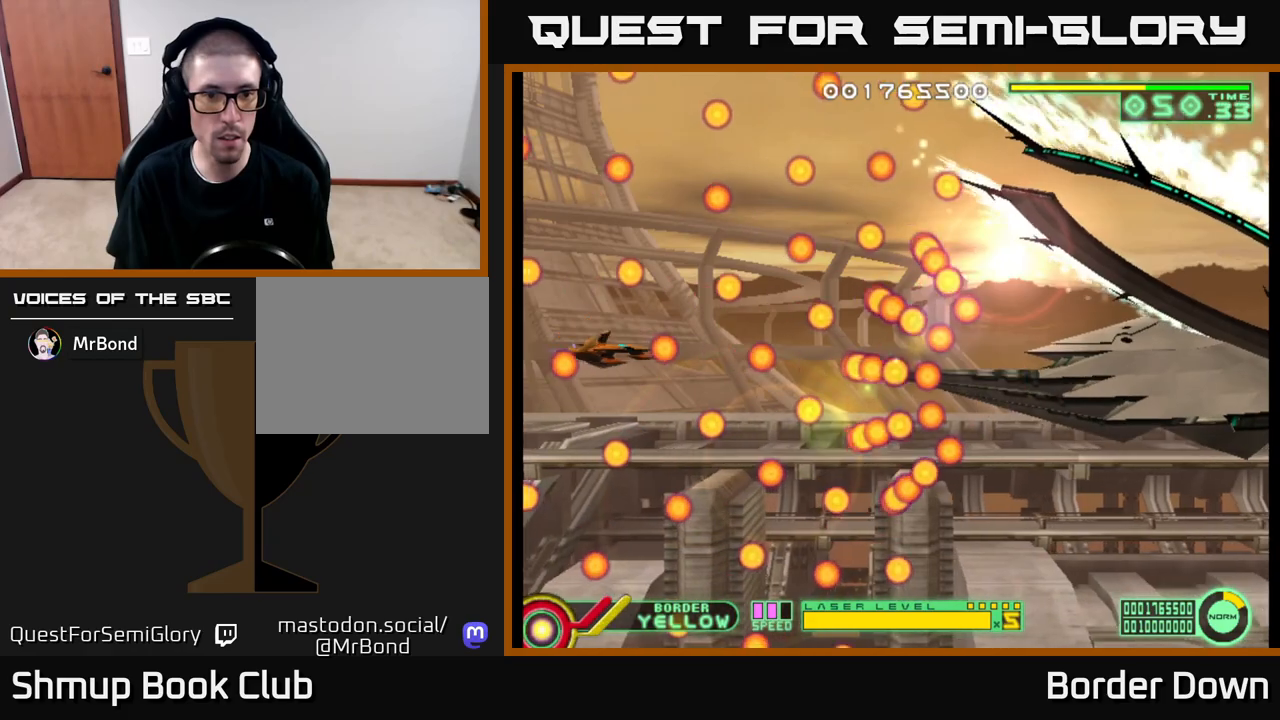
{"buttons": [], "left_stick": "center", "right_stick": "center", "events": [[50, "DPAD_DOWN", "up"]]}
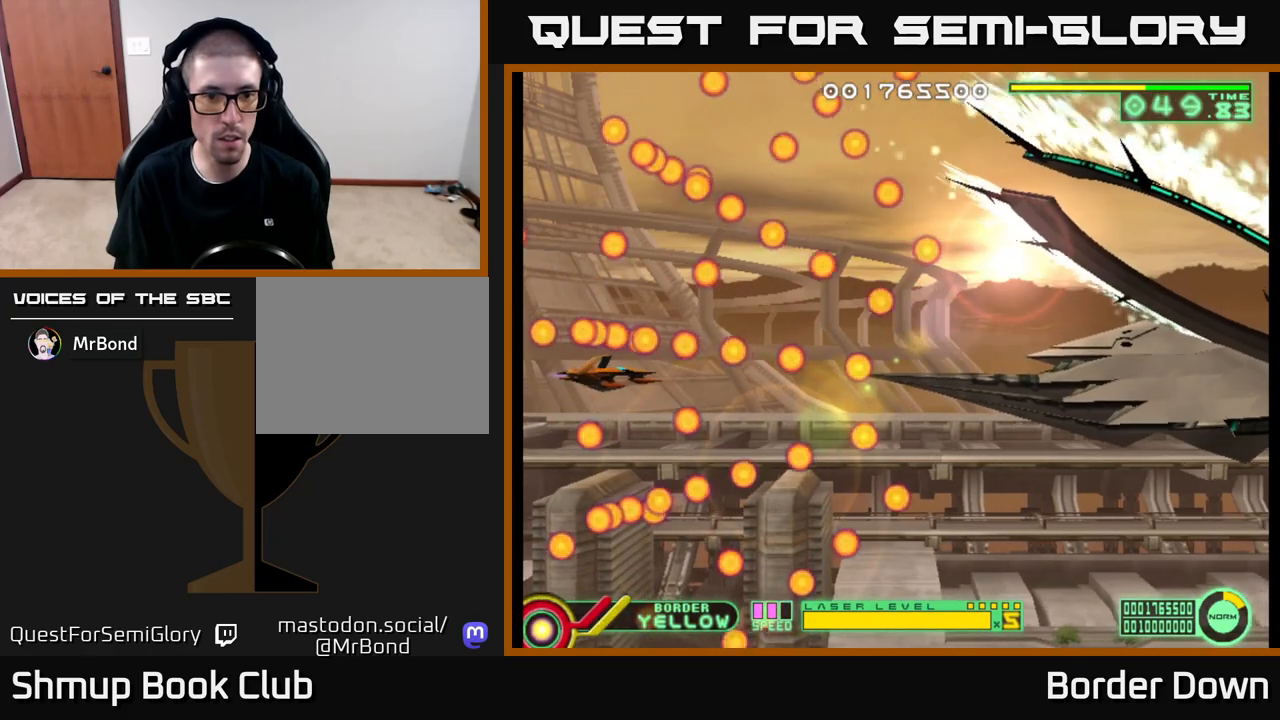
{"buttons": [], "left_stick": "center", "right_stick": "center", "events": []}
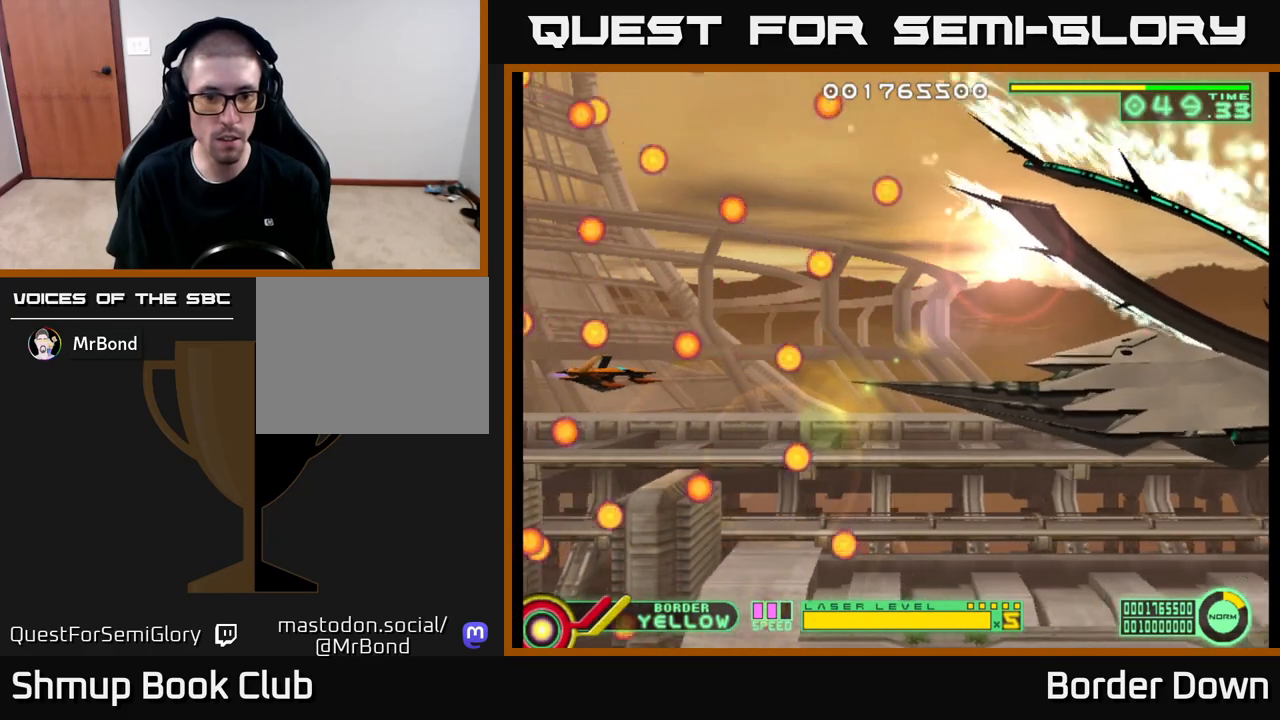
{"buttons": [], "left_stick": "center", "right_stick": "center", "events": [[183, "X", "down"], [250, "X", "up"]]}
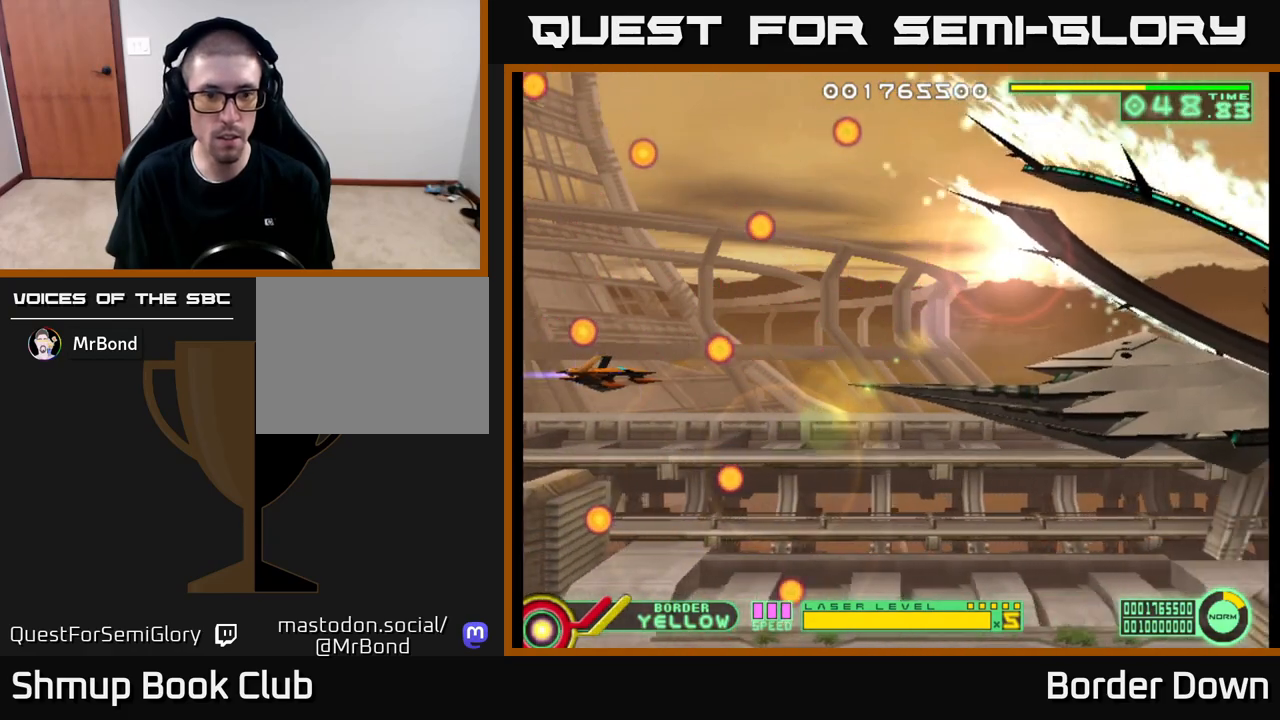
{"buttons": [], "left_stick": "center", "right_stick": "center", "events": [[167, "DPAD_DOWN", "down"], [217, "DPAD_RIGHT", "down"], [250, "DPAD_DOWN", "up"], [333, "DPAD_RIGHT", "up"]]}
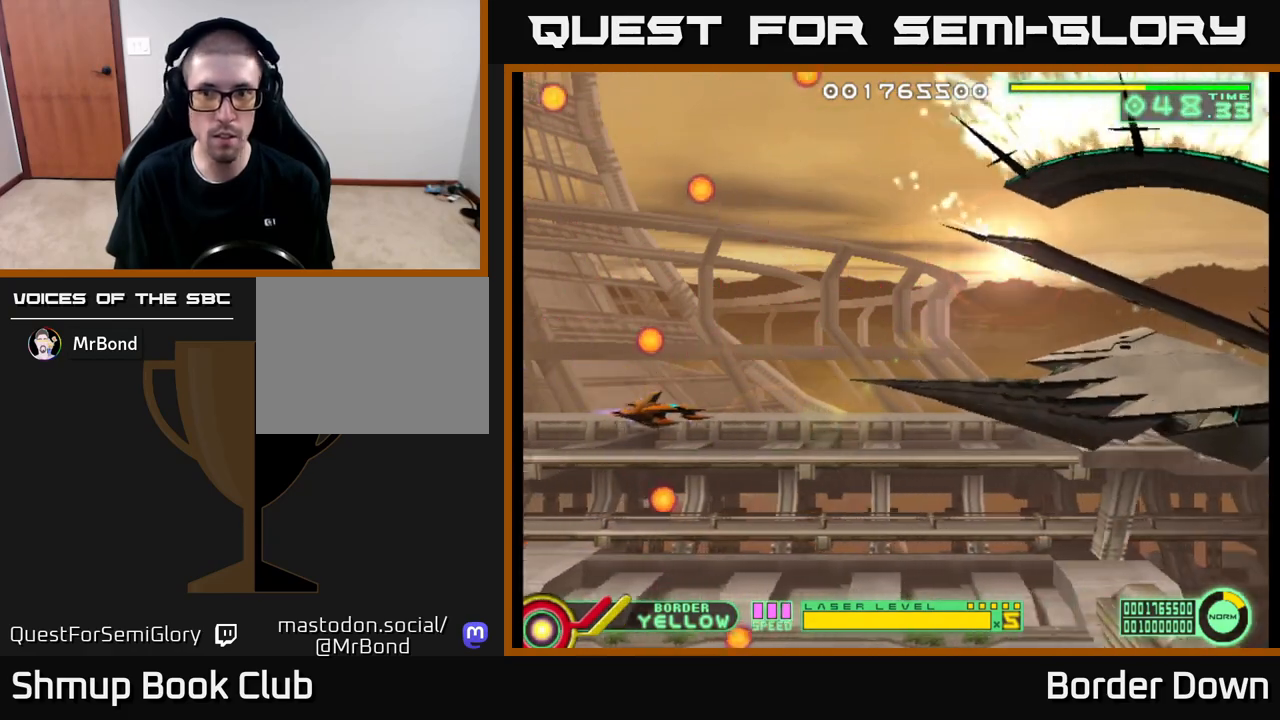
{"buttons": [], "left_stick": "center", "right_stick": "center", "events": [[183, "DPAD_RIGHT", "down"], [333, "DPAD_RIGHT", "up"]]}
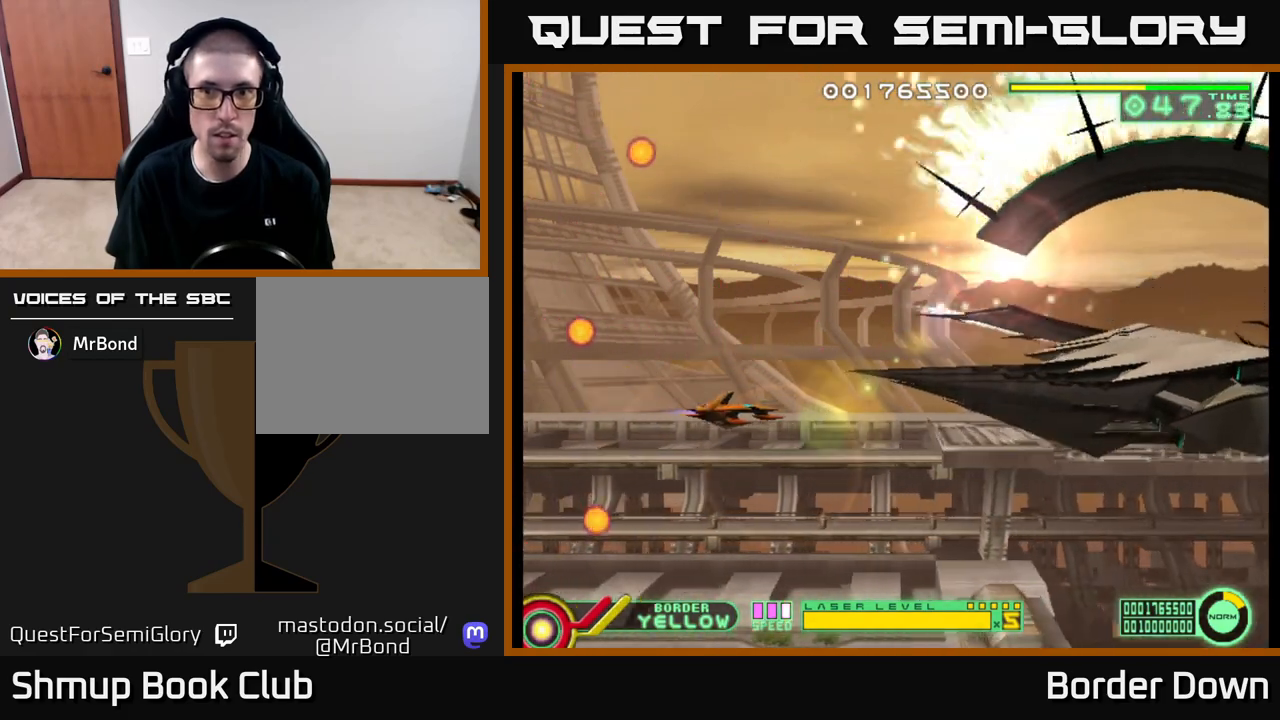
{"buttons": [], "left_stick": "center", "right_stick": "center", "events": [[83, "DPAD_DOWN", "down"], [267, "DPAD_DOWN", "up"], [283, "DPAD_LEFT", "down"], [500, "DPAD_LEFT", "up"]]}
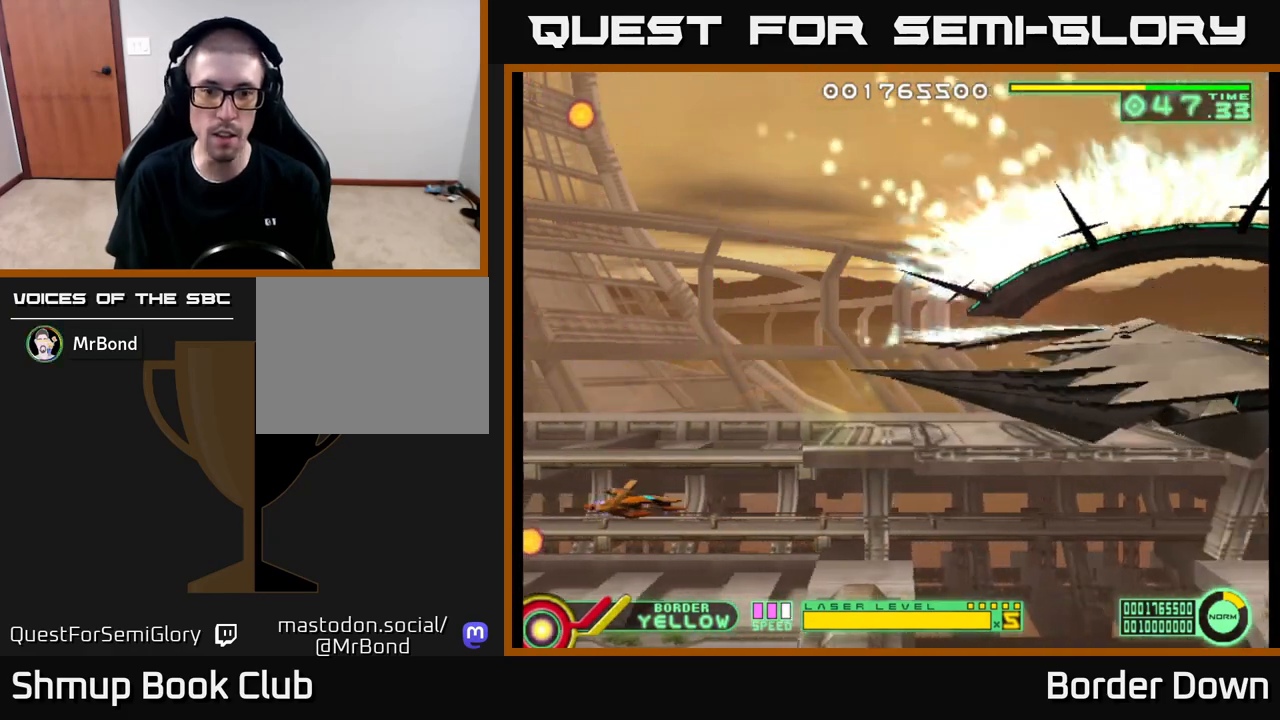
{"buttons": [], "left_stick": "center", "right_stick": "center", "events": []}
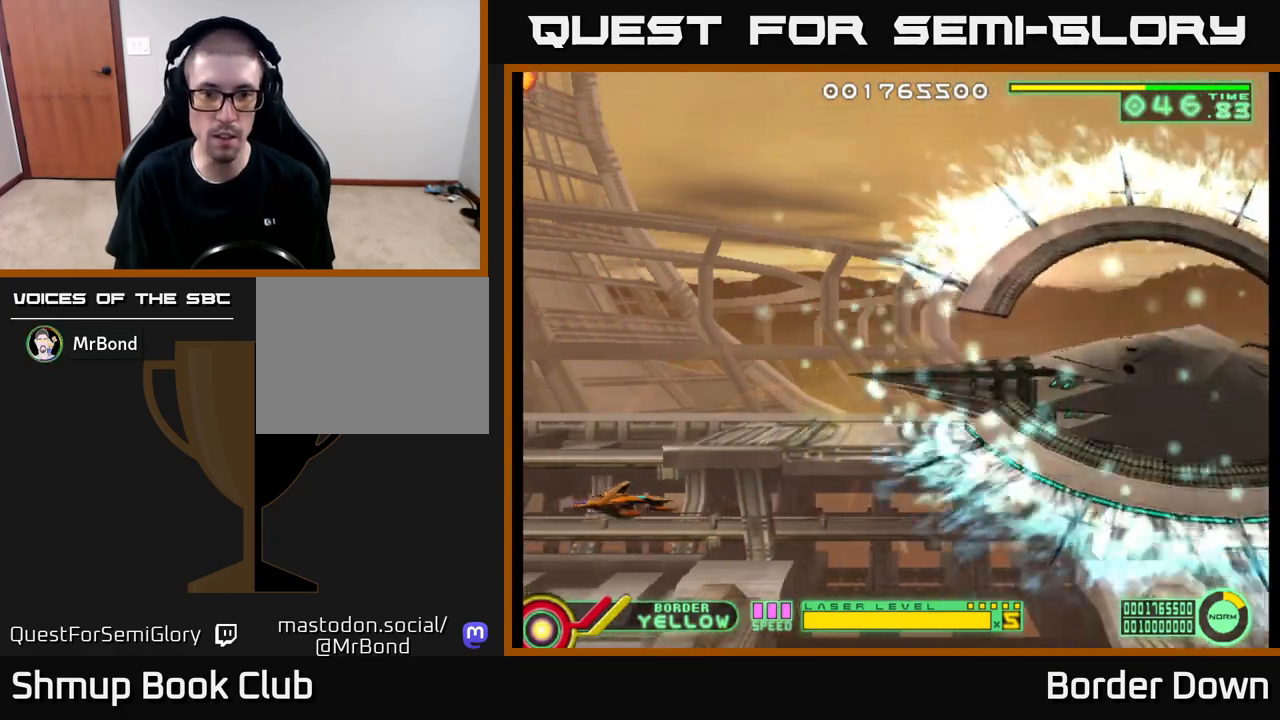
{"buttons": [], "left_stick": "center", "right_stick": "center", "events": [[17, "DPAD_LEFT", "down"], [233, "DPAD_LEFT", "up"]]}
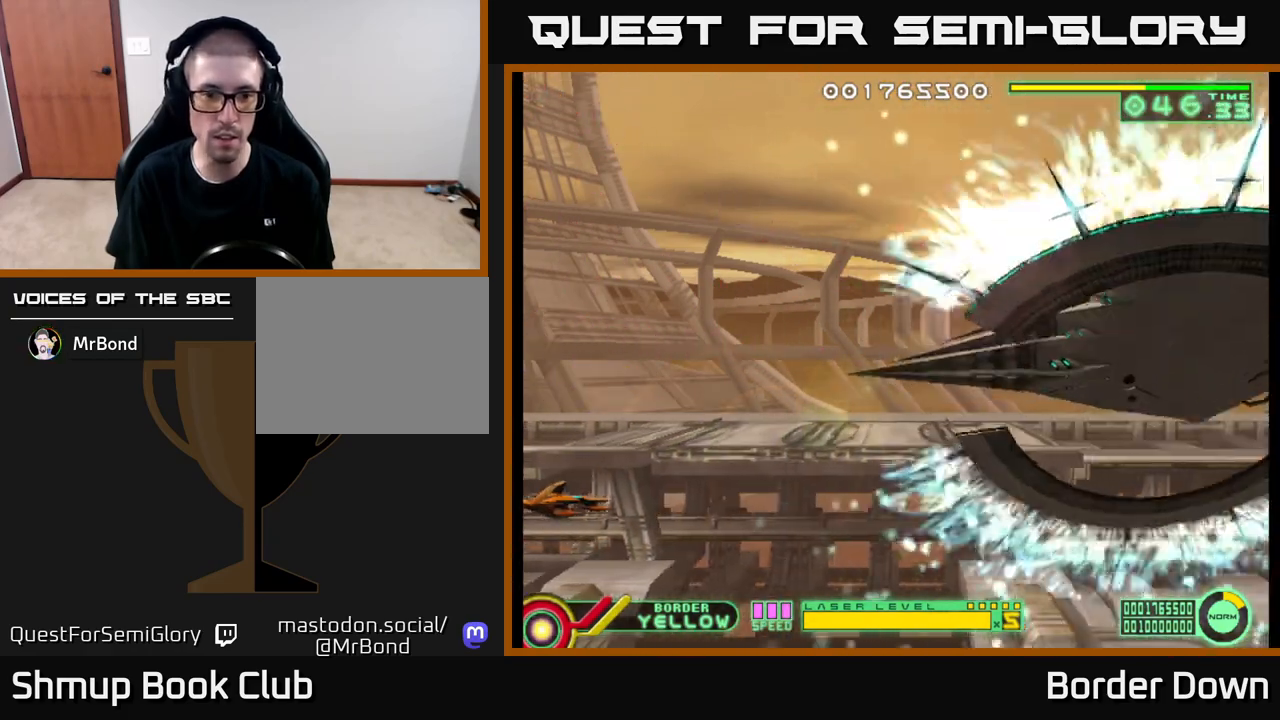
{"buttons": [], "left_stick": "center", "right_stick": "center", "events": [[100, "DPAD_DOWN", "down"], [217, "DPAD_DOWN", "up"]]}
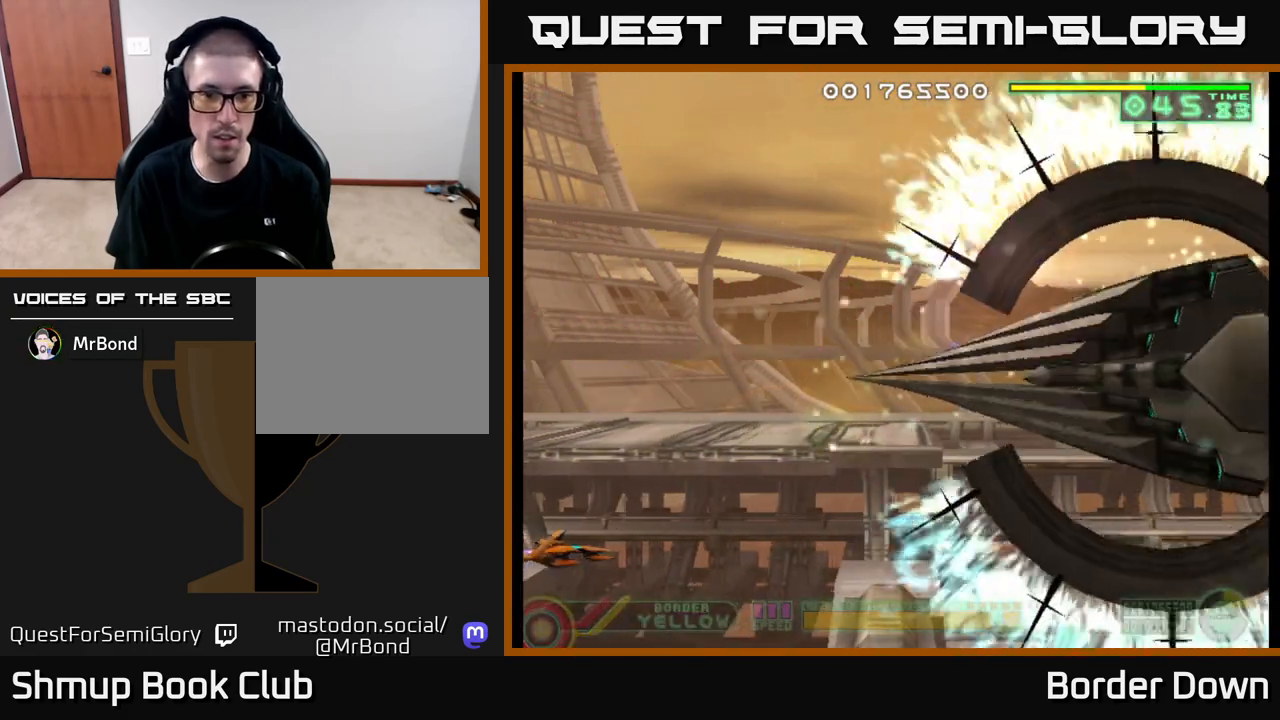
{"buttons": [], "left_stick": "center", "right_stick": "center", "events": []}
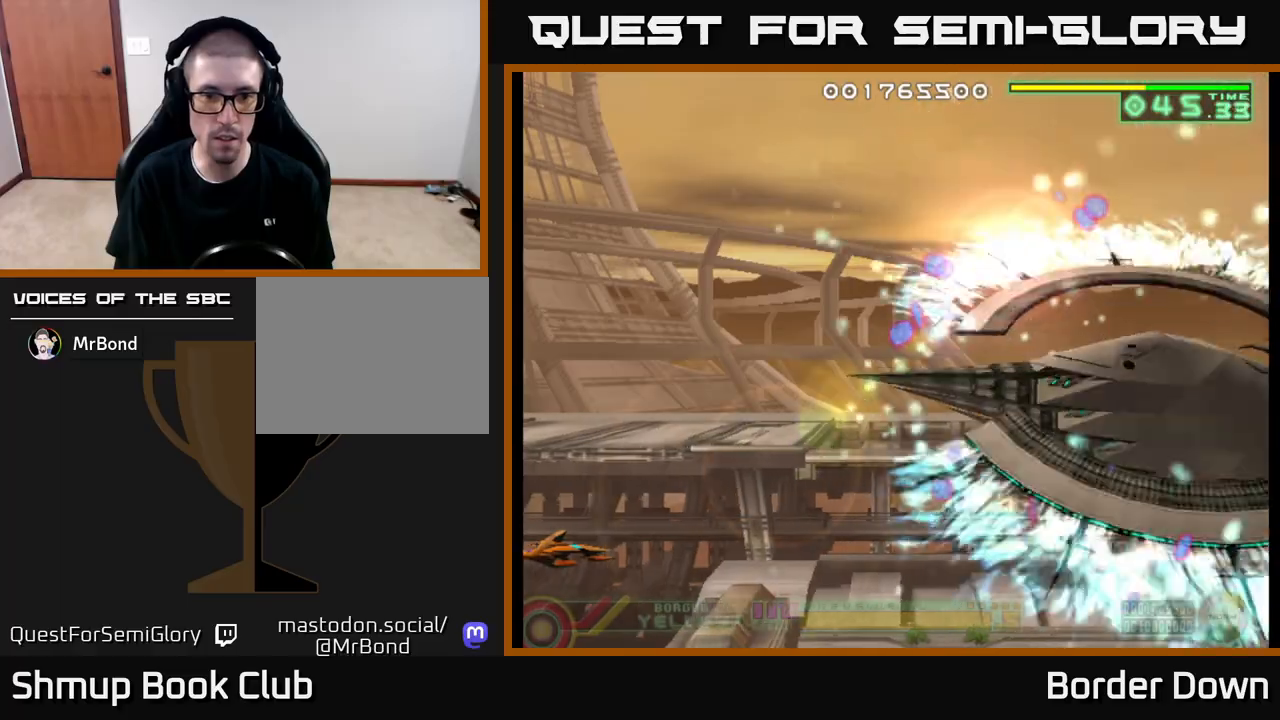
{"buttons": [], "left_stick": "center", "right_stick": "center", "events": []}
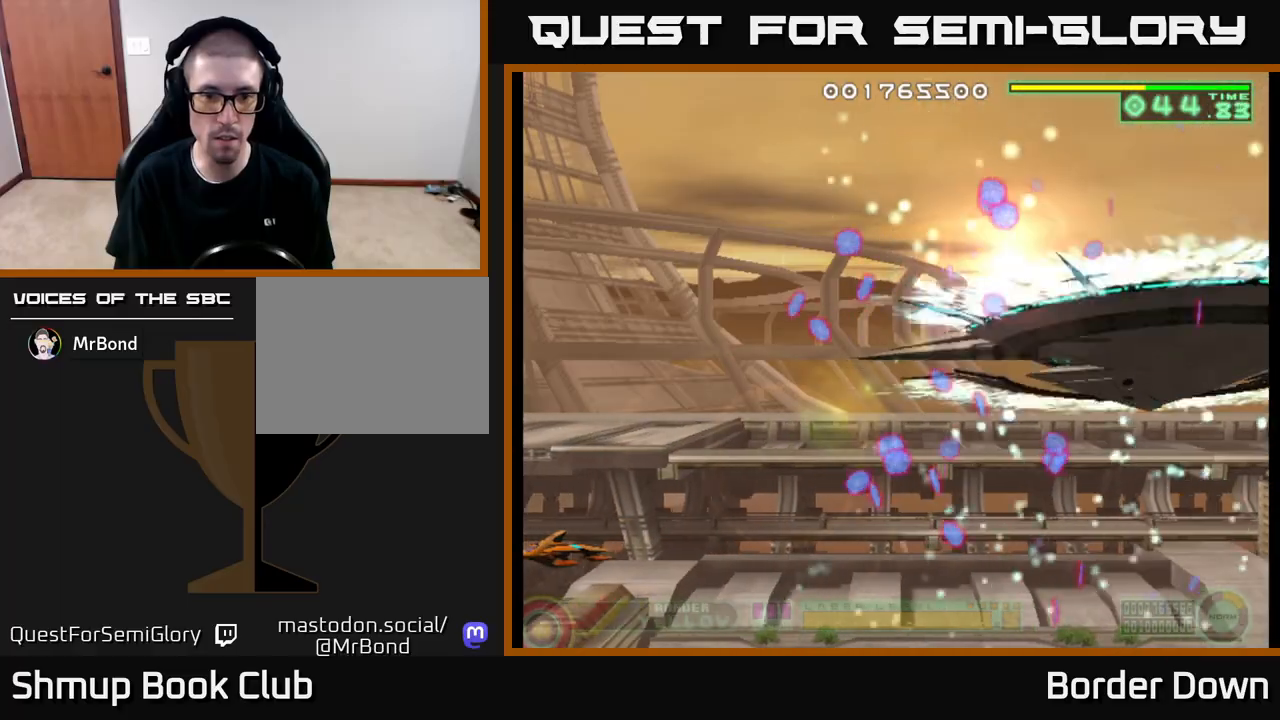
{"buttons": ["B", "DPAD_UP", "DPAD_LEFT"], "left_stick": "center", "right_stick": "center", "events": [[183, "DPAD_DOWN", "down"], [300, "DPAD_DOWN", "up"], [367, "B", "down"], [467, "DPAD_UP", "down"], [500, "DPAD_LEFT", "down"]]}
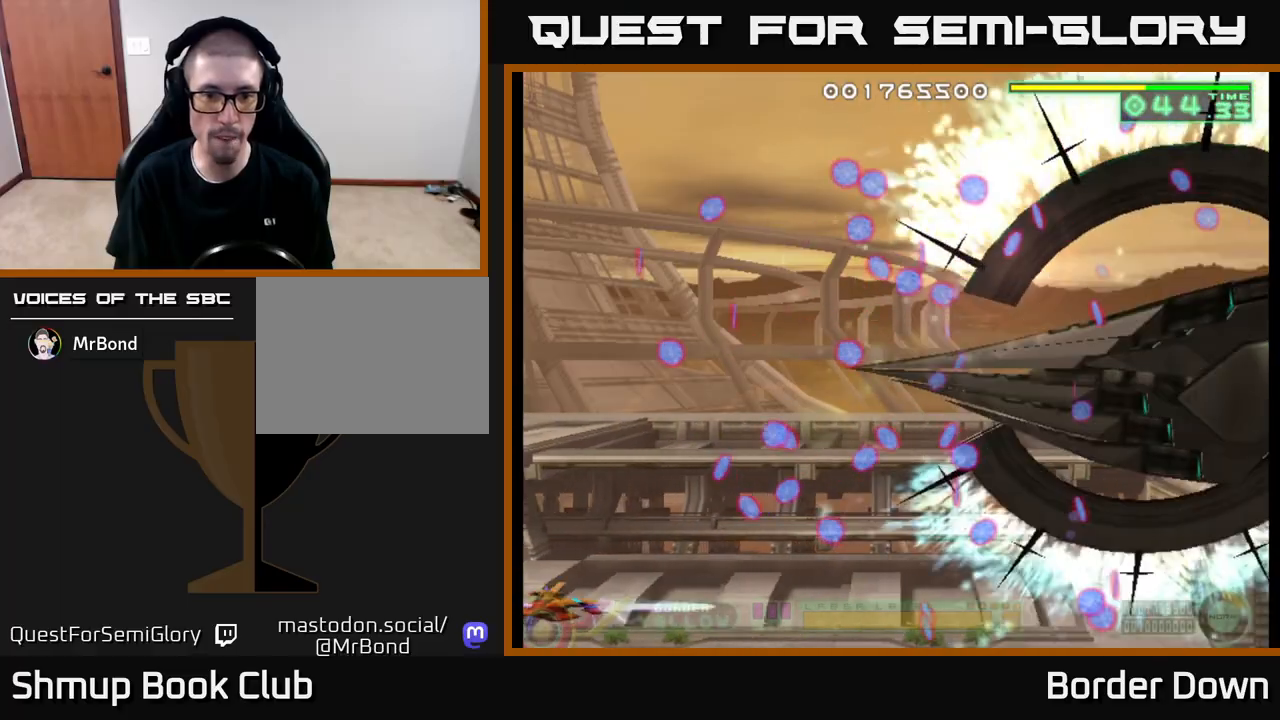
{"buttons": ["B", "DPAD_UP"], "left_stick": "center", "right_stick": "center", "events": [[67, "DPAD_LEFT", "up"]]}
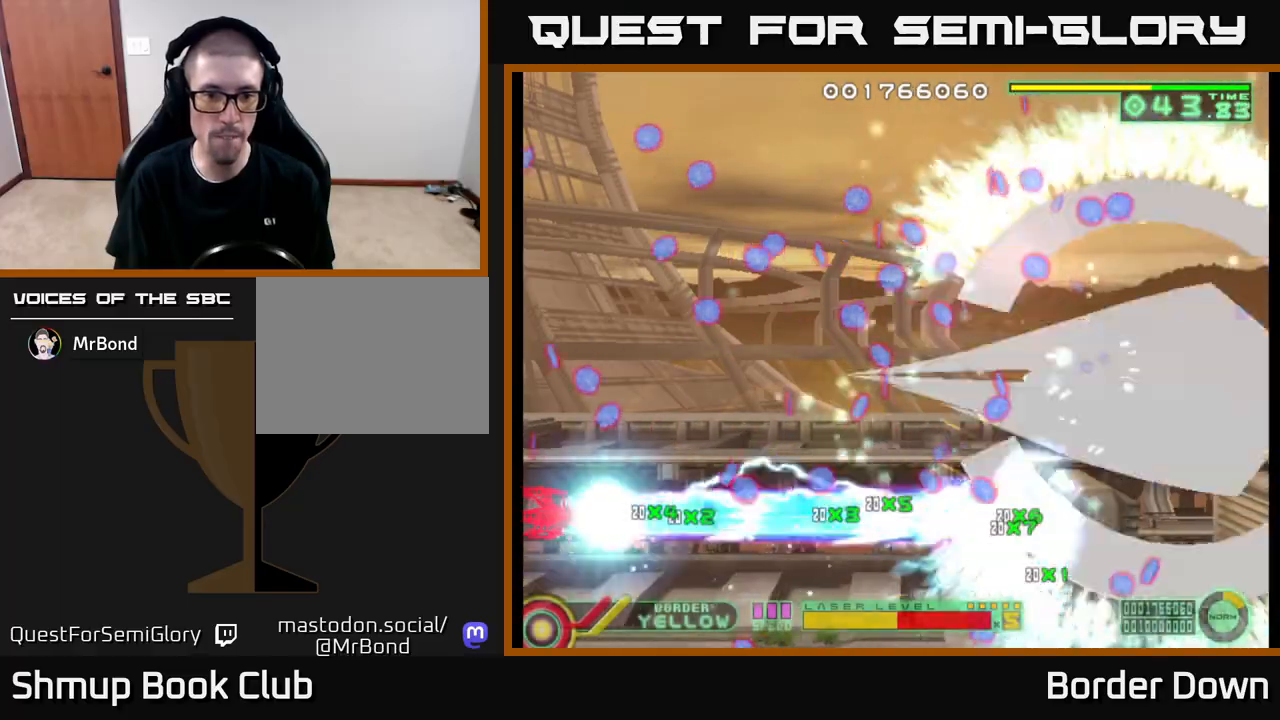
{"buttons": ["B", "DPAD_UP"], "left_stick": "center", "right_stick": "center", "events": []}
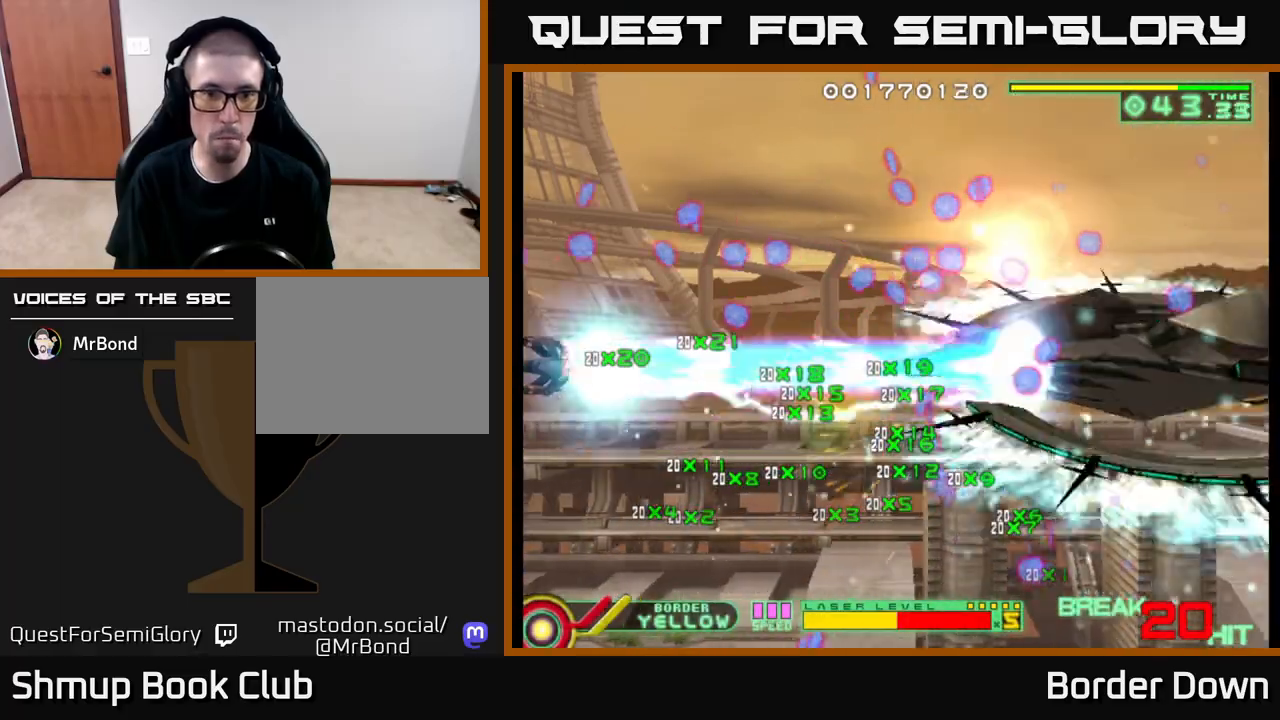
{"buttons": ["B", "DPAD_UP", "DPAD_LEFT"], "left_stick": "center", "right_stick": "center", "events": [[450, "DPAD_LEFT", "down"]]}
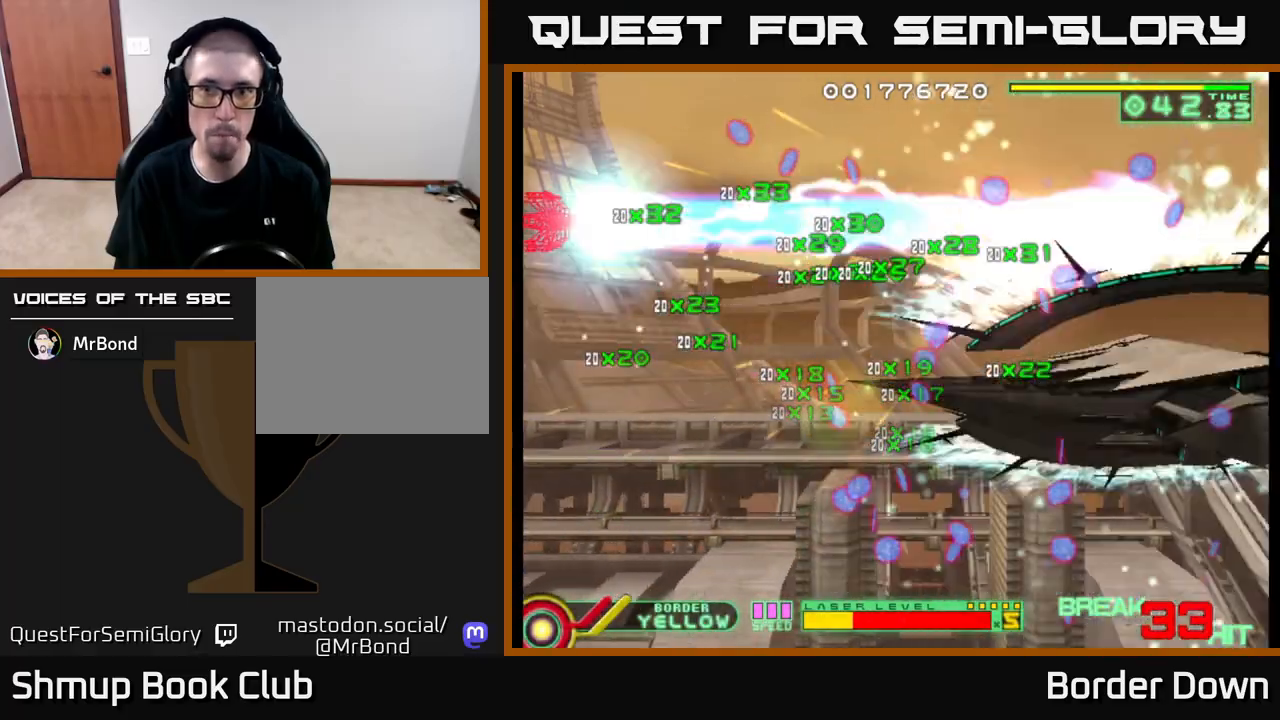
{"buttons": ["B", "DPAD_DOWN"], "left_stick": "center", "right_stick": "center", "events": [[67, "DPAD_LEFT", "up"], [67, "DPAD_UP", "up"], [100, "DPAD_DOWN", "down"]]}
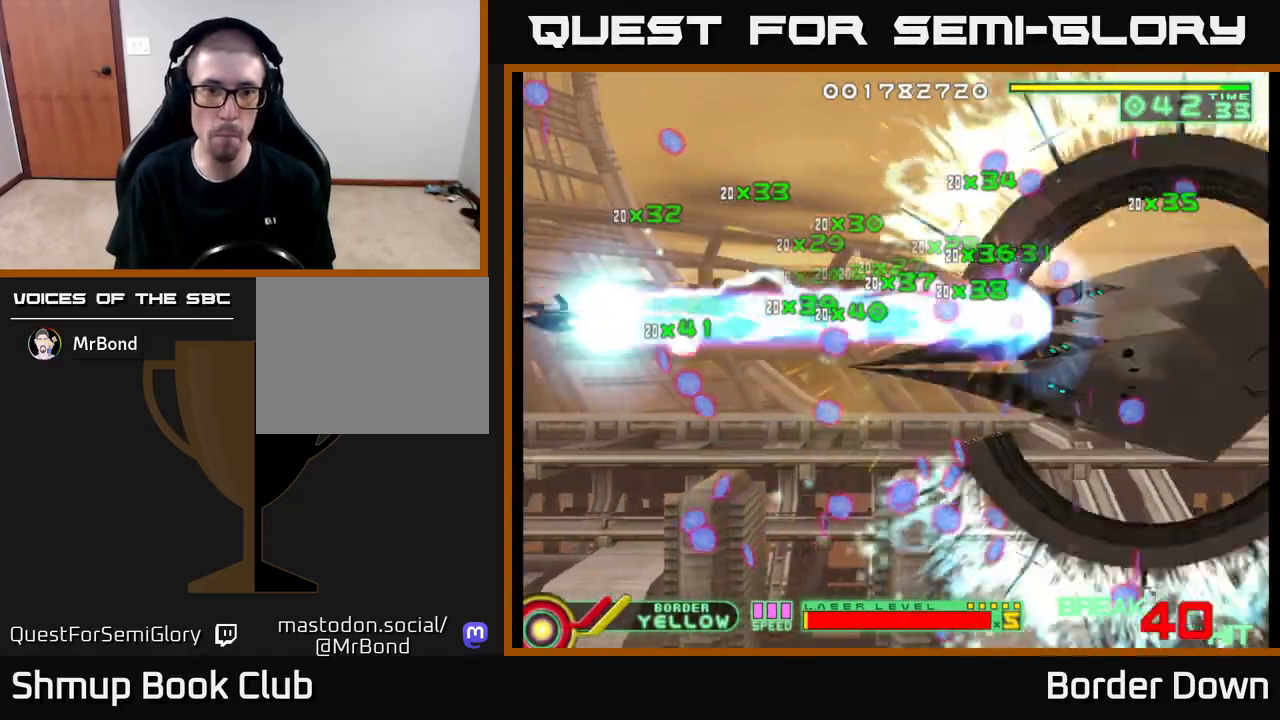
{"buttons": ["B", "DPAD_DOWN"], "left_stick": "center", "right_stick": "center", "events": []}
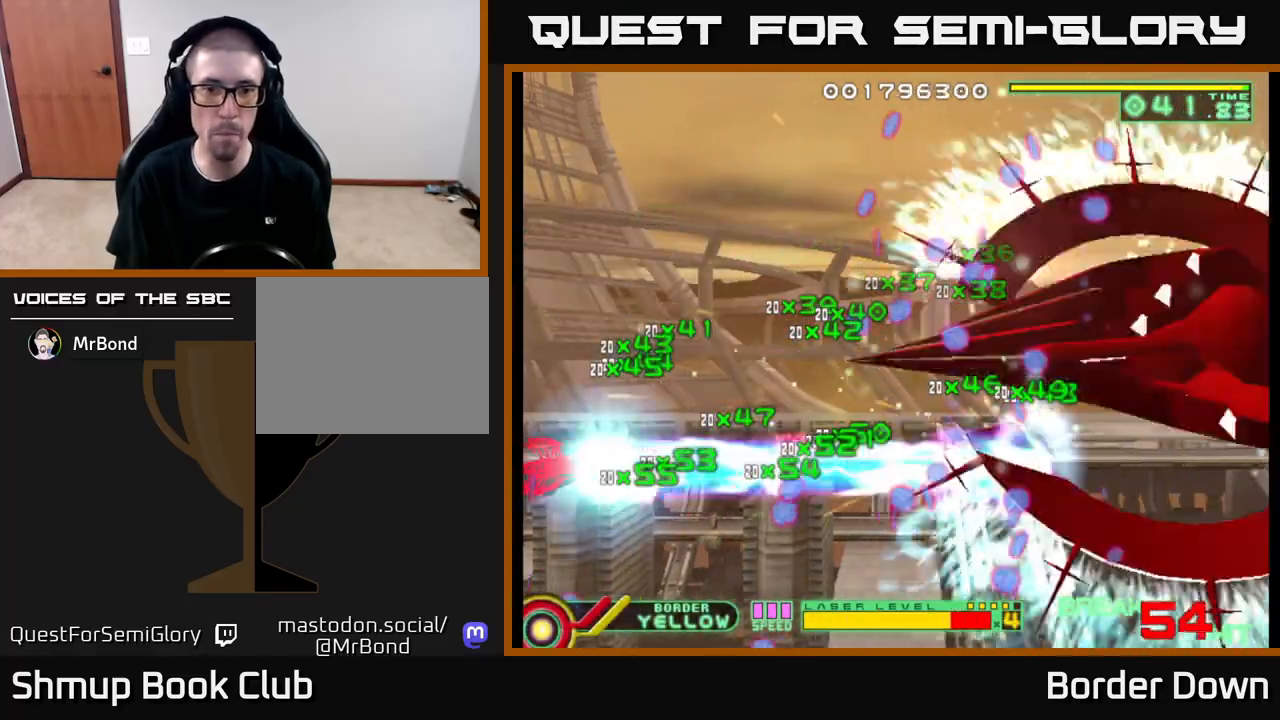
{"buttons": ["DPAD_RIGHT"], "left_stick": "center", "right_stick": "center", "events": [[17, "DPAD_RIGHT", "down"], [33, "DPAD_DOWN", "up"], [83, "DPAD_UP", "down"], [117, "DPAD_RIGHT", "up"], [400, "B", "up"], [433, "DPAD_RIGHT", "down"], [433, "DPAD_UP", "up"]]}
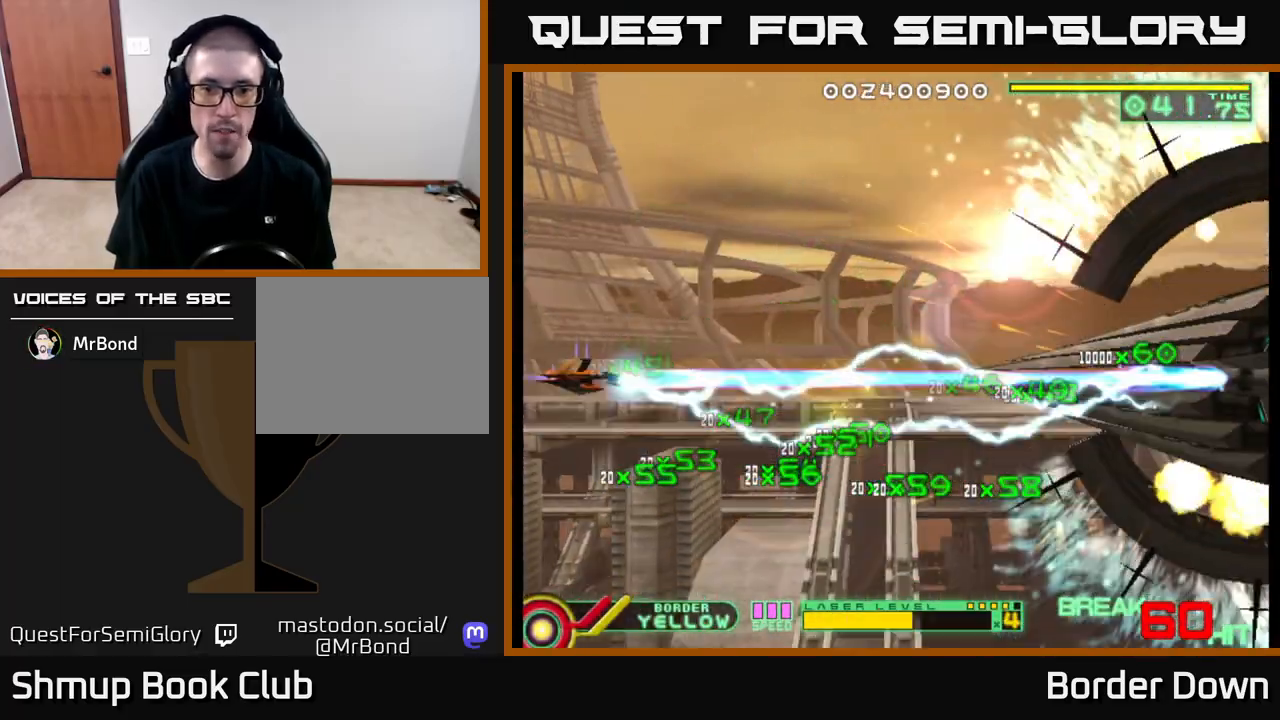
{"buttons": [], "left_stick": "center", "right_stick": "center", "events": [[17, "X", "down"], [133, "X", "up"], [250, "X", "down"], [267, "DPAD_RIGHT", "up"], [350, "X", "up"], [367, "X", "down"], [467, "X", "up"]]}
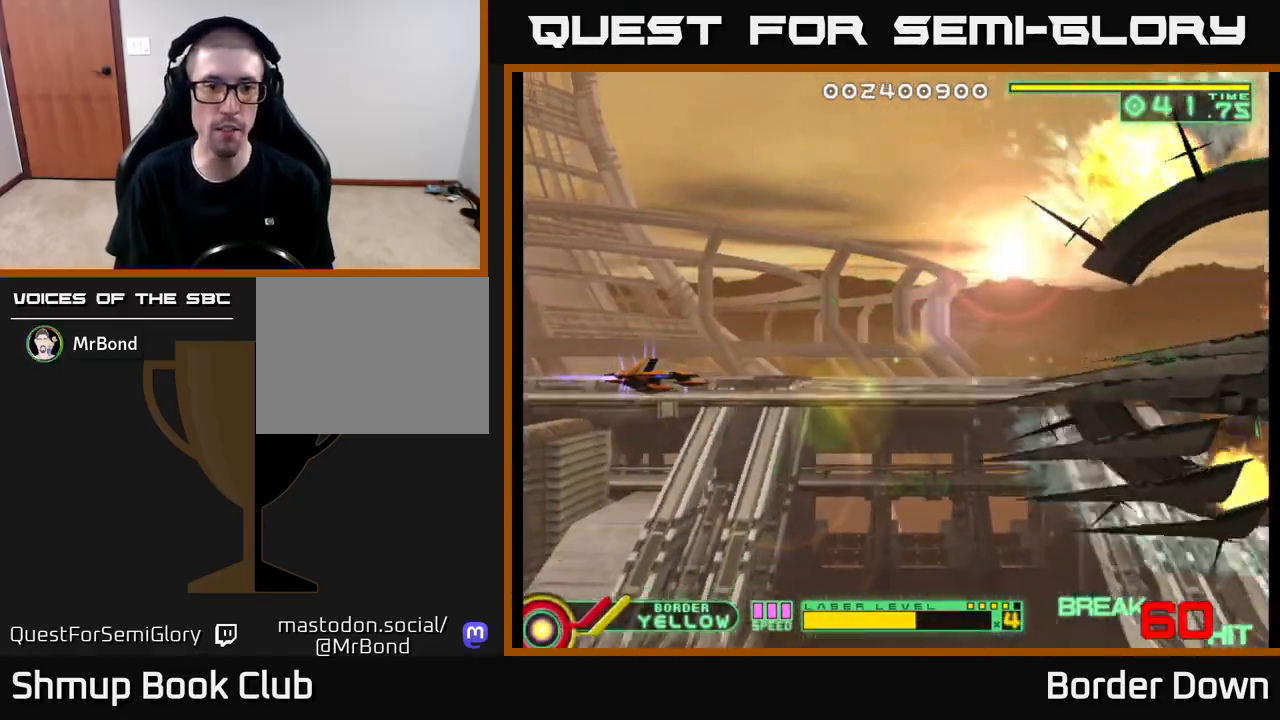
{"buttons": [], "left_stick": "center", "right_stick": "center", "events": []}
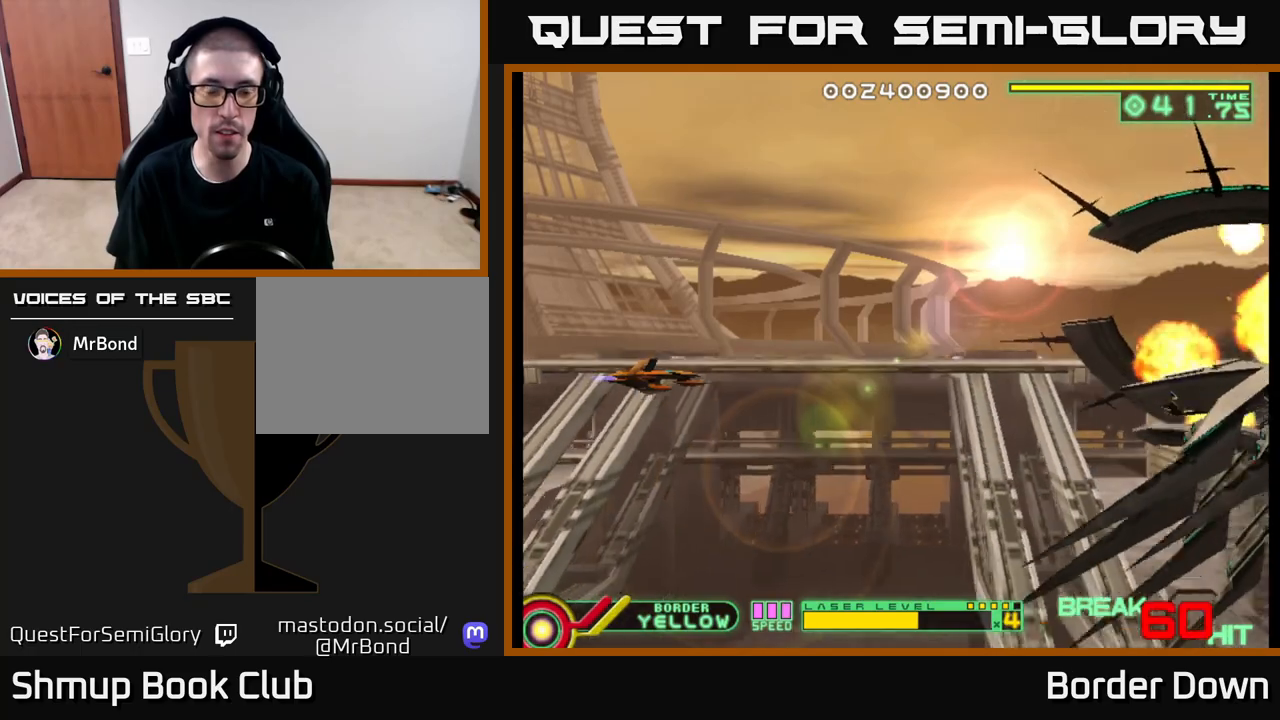
{"buttons": ["DPAD_RIGHT"], "left_stick": "center", "right_stick": "center", "events": [[267, "X", "down"], [367, "X", "up"], [500, "DPAD_RIGHT", "down"]]}
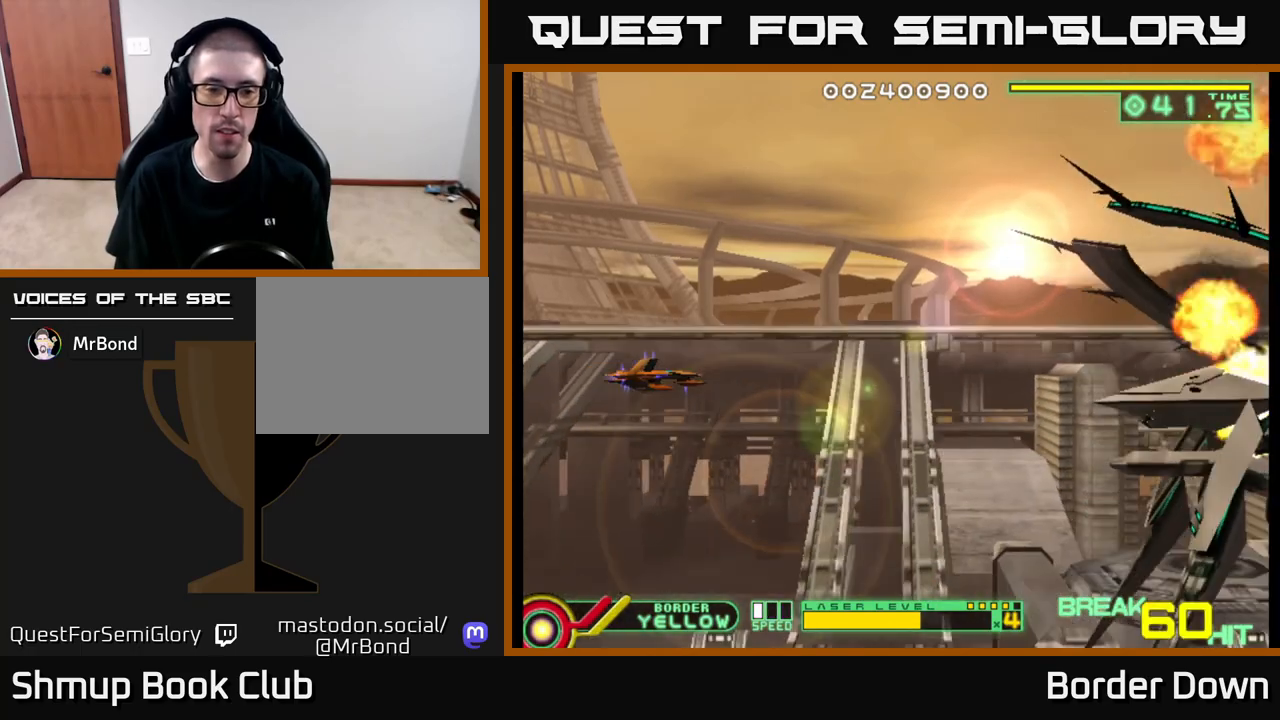
{"buttons": ["A"], "left_stick": "center", "right_stick": "center", "events": [[100, "X", "down"], [117, "DPAD_RIGHT", "up"], [217, "X", "up"], [367, "A", "down"]]}
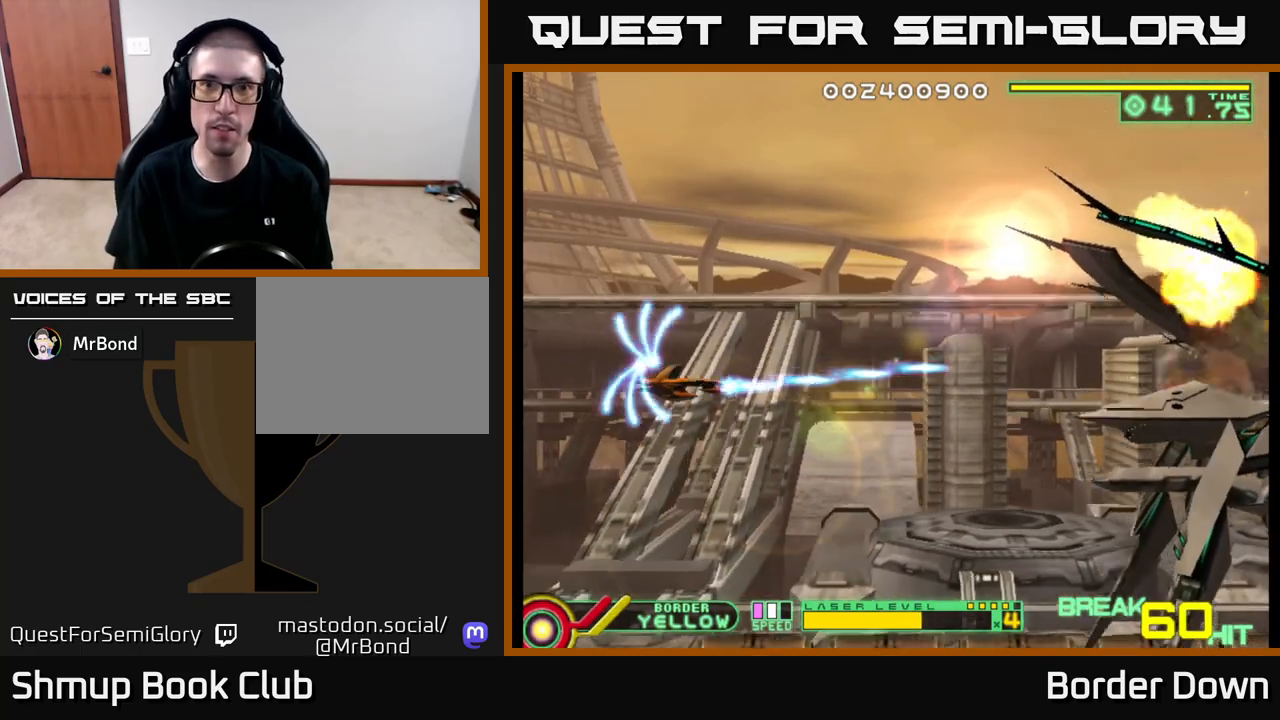
{"buttons": ["A"], "left_stick": "center", "right_stick": "center", "events": []}
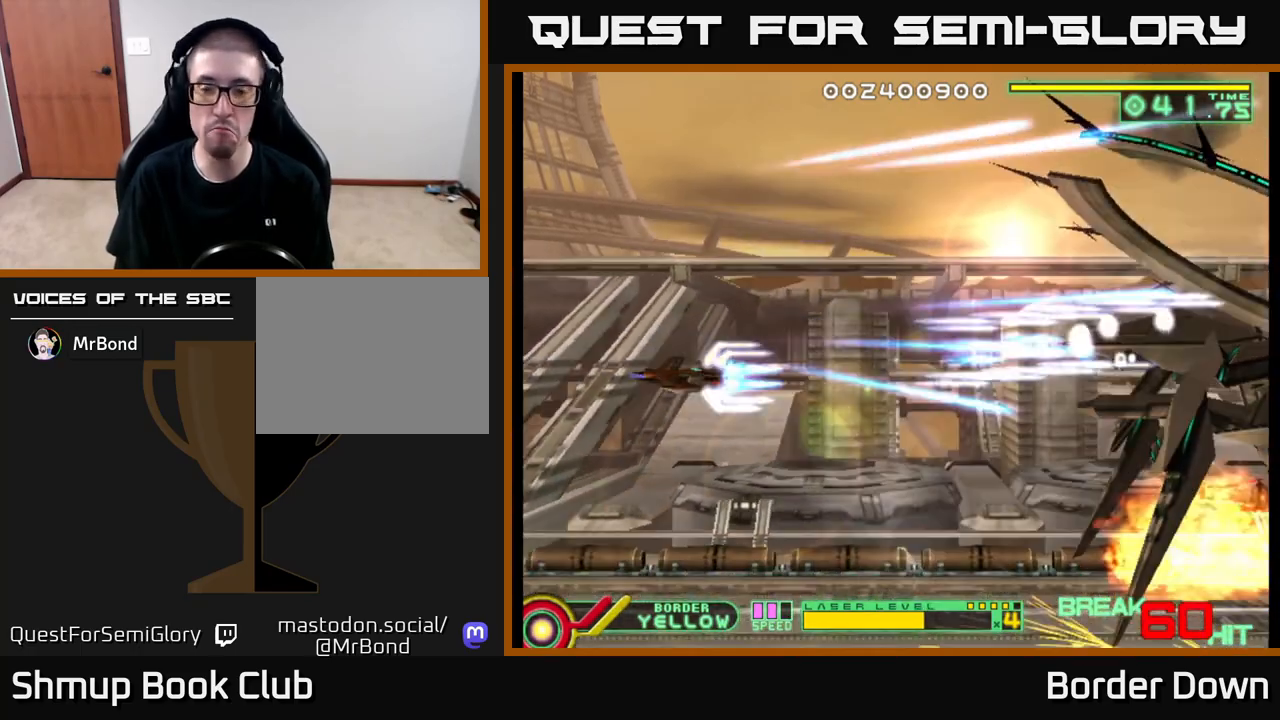
{"buttons": ["A"], "left_stick": "center", "right_stick": "center", "events": [[150, "DPAD_RIGHT", "down"], [267, "DPAD_RIGHT", "up"]]}
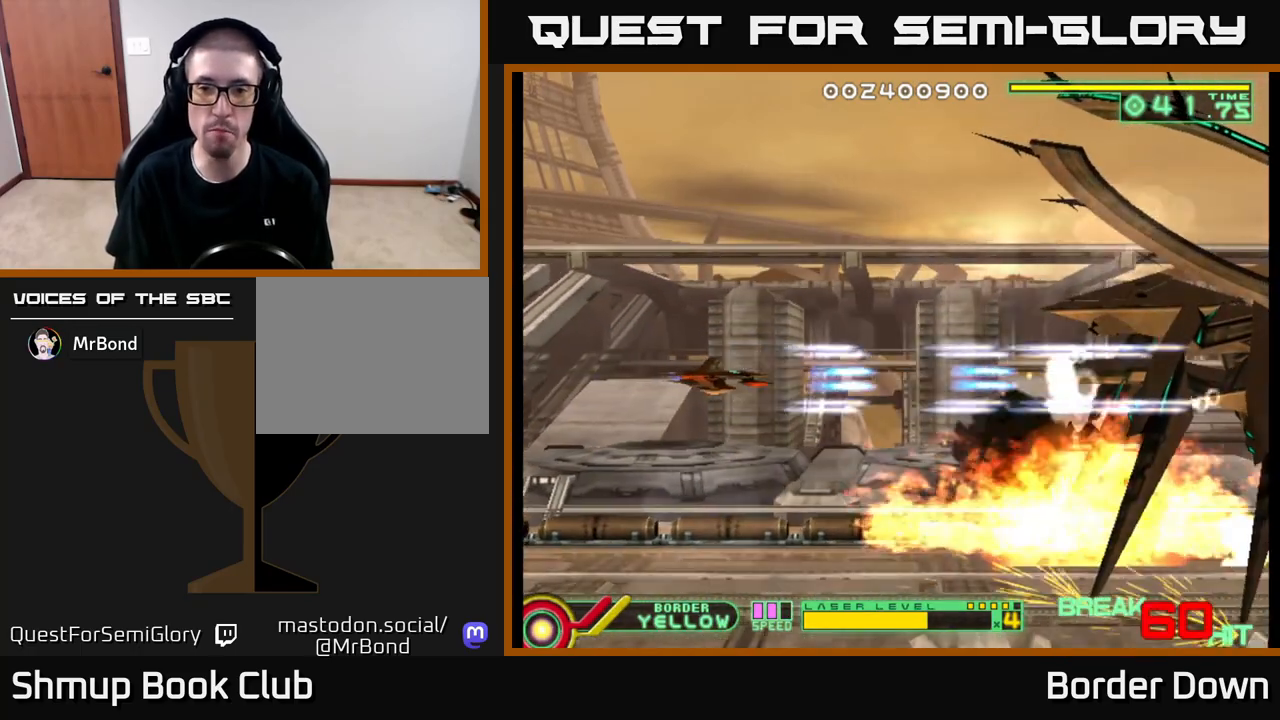
{"buttons": ["A"], "left_stick": "center", "right_stick": "center", "events": [[383, "DPAD_RIGHT", "down"], [500, "DPAD_RIGHT", "up"]]}
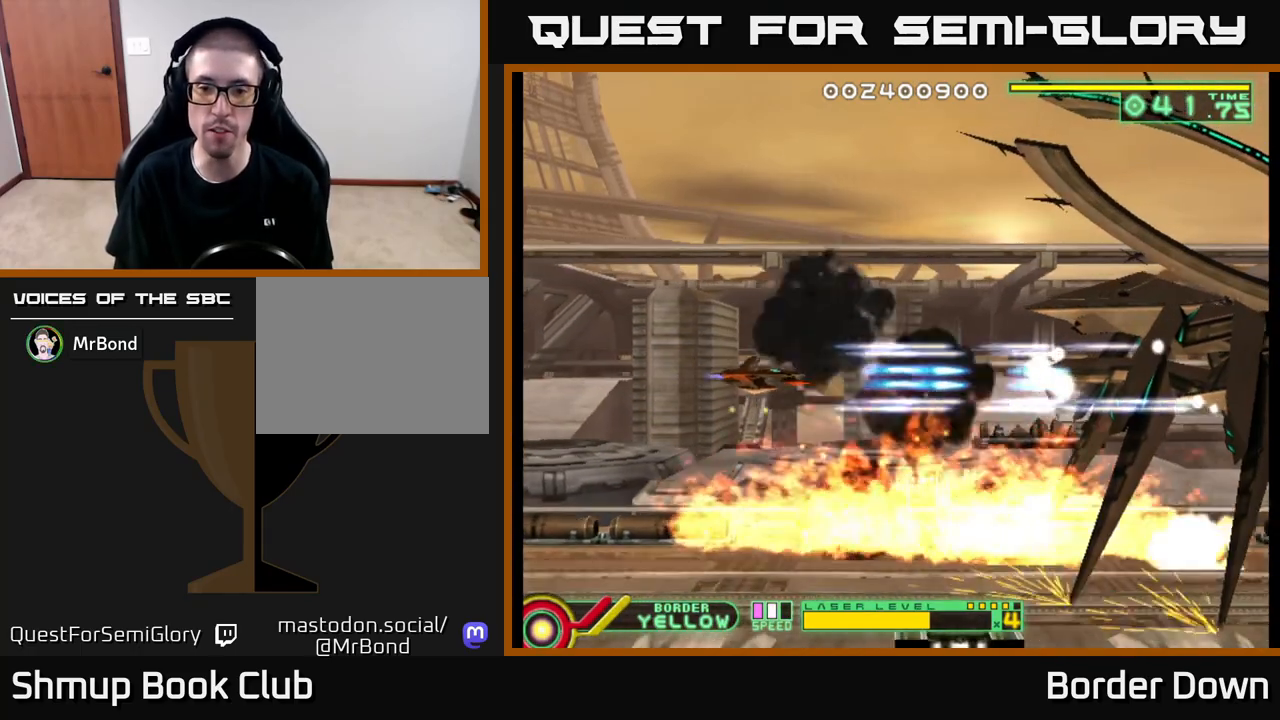
{"buttons": ["A"], "left_stick": "center", "right_stick": "center", "events": []}
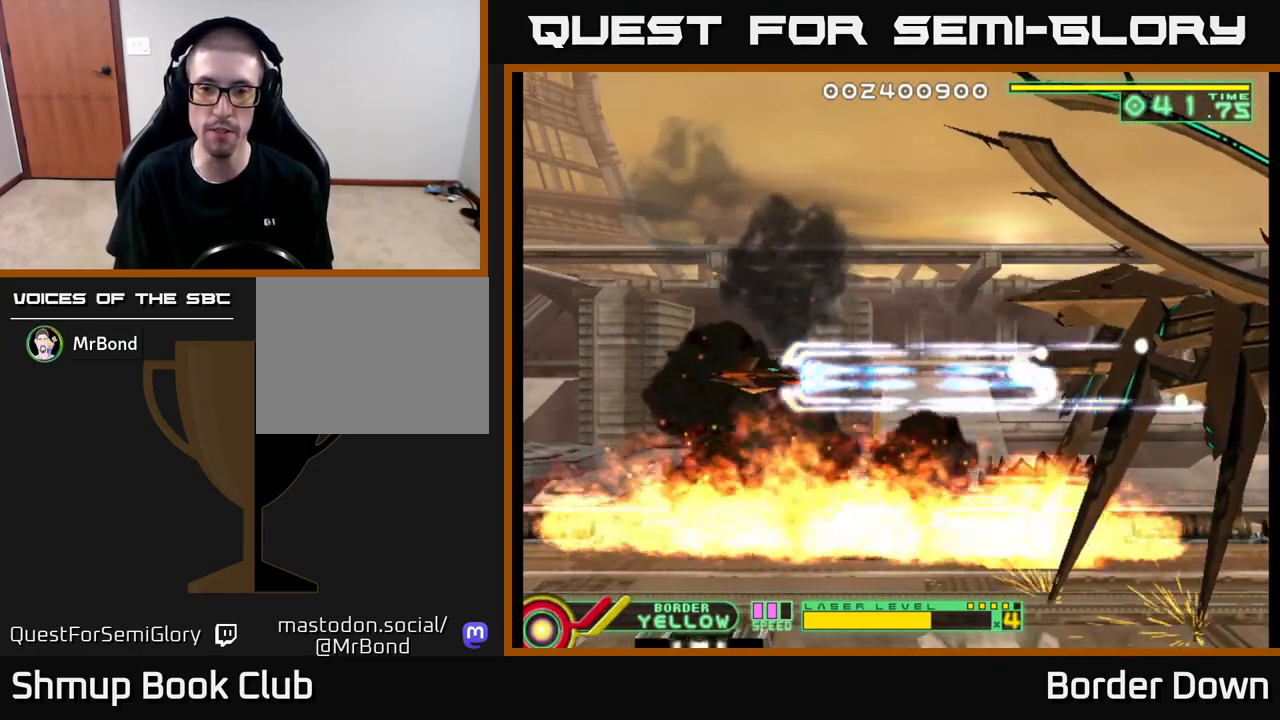
{"buttons": ["A"], "left_stick": "center", "right_stick": "center", "events": [[317, "DPAD_UP", "down"], [367, "DPAD_LEFT", "down"], [383, "DPAD_UP", "up"], [400, "DPAD_LEFT", "up"]]}